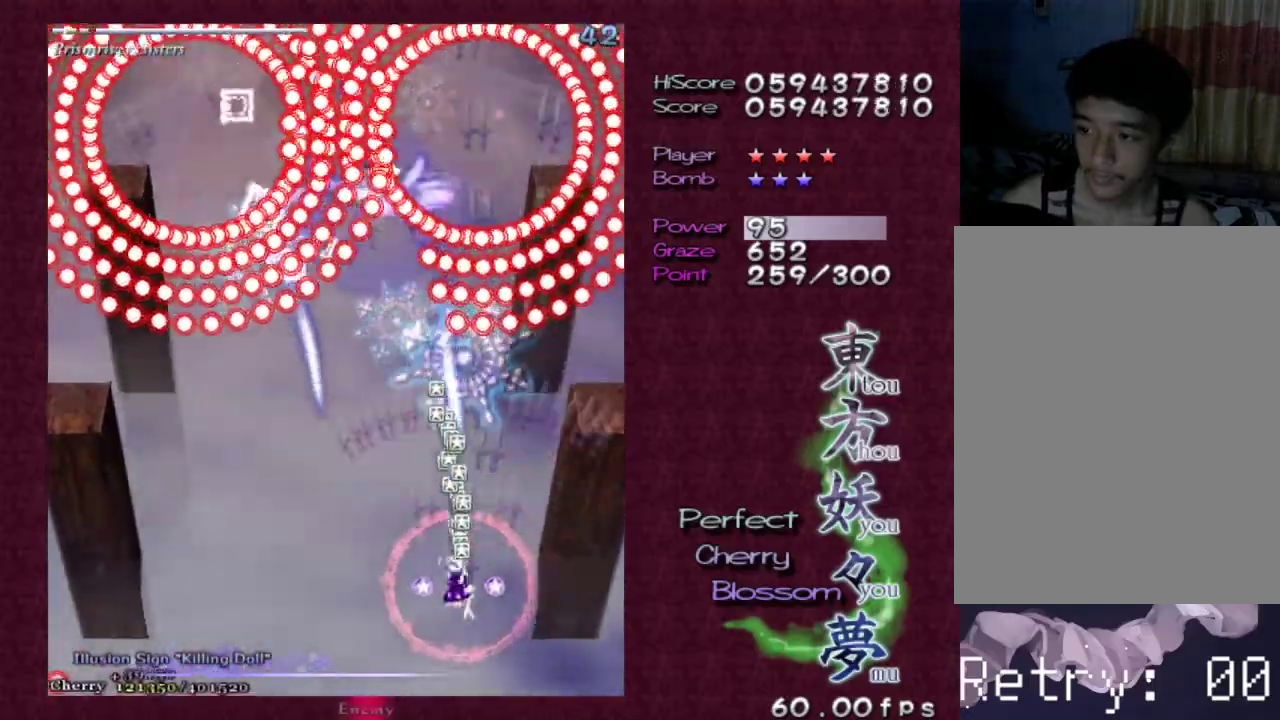
Gameplay with keyboard; each line is a JSON object with the keys held at the frame after it. "events" lists presses ("down") and releases ("up") of "c", "ctrl", "down", "escape", "left", "right", "shift", "up", "v", "x" and "z" between this image and that frame as [ms after this image, input, new state], when the widget could be followed in between. No other keys are recorded. Mouse input is not recorded.
{"keys": ["down", "left", "z"], "events": [[133, "down", "up"], [467, "down", "down"]]}
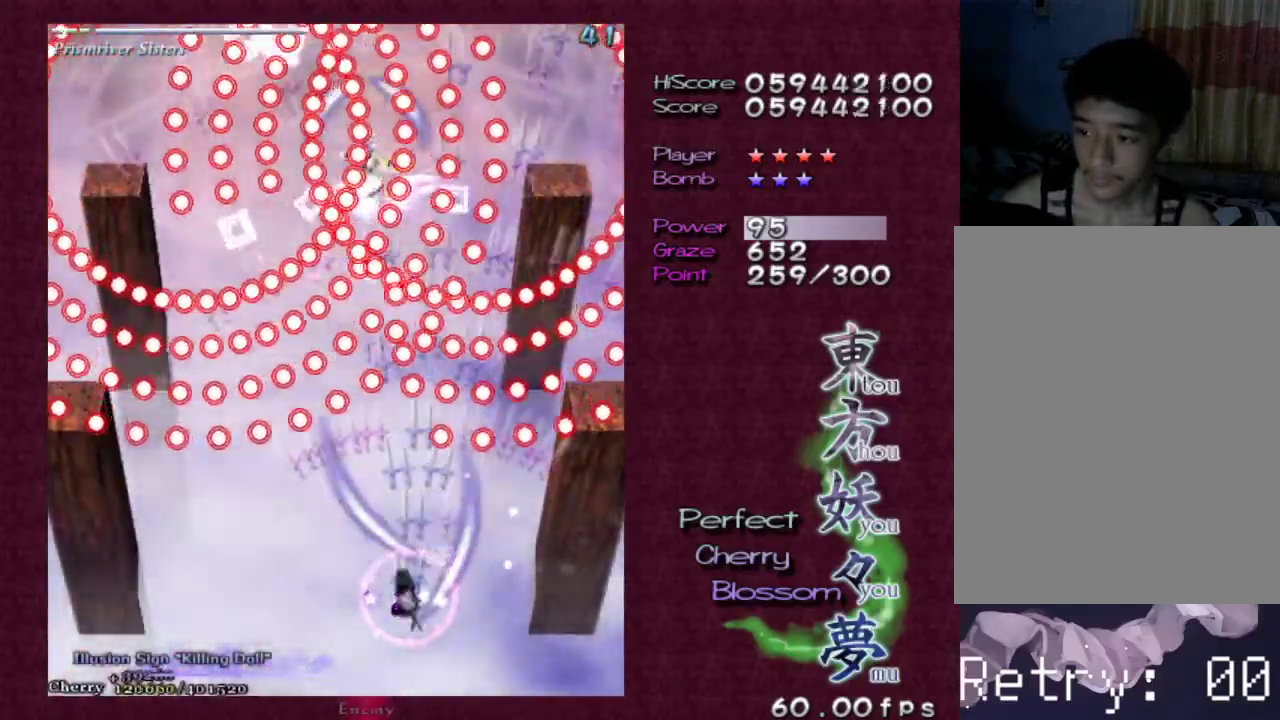
{"keys": ["shift", "z"], "events": [[283, "down", "up"], [433, "left", "up"], [433, "shift", "down"]]}
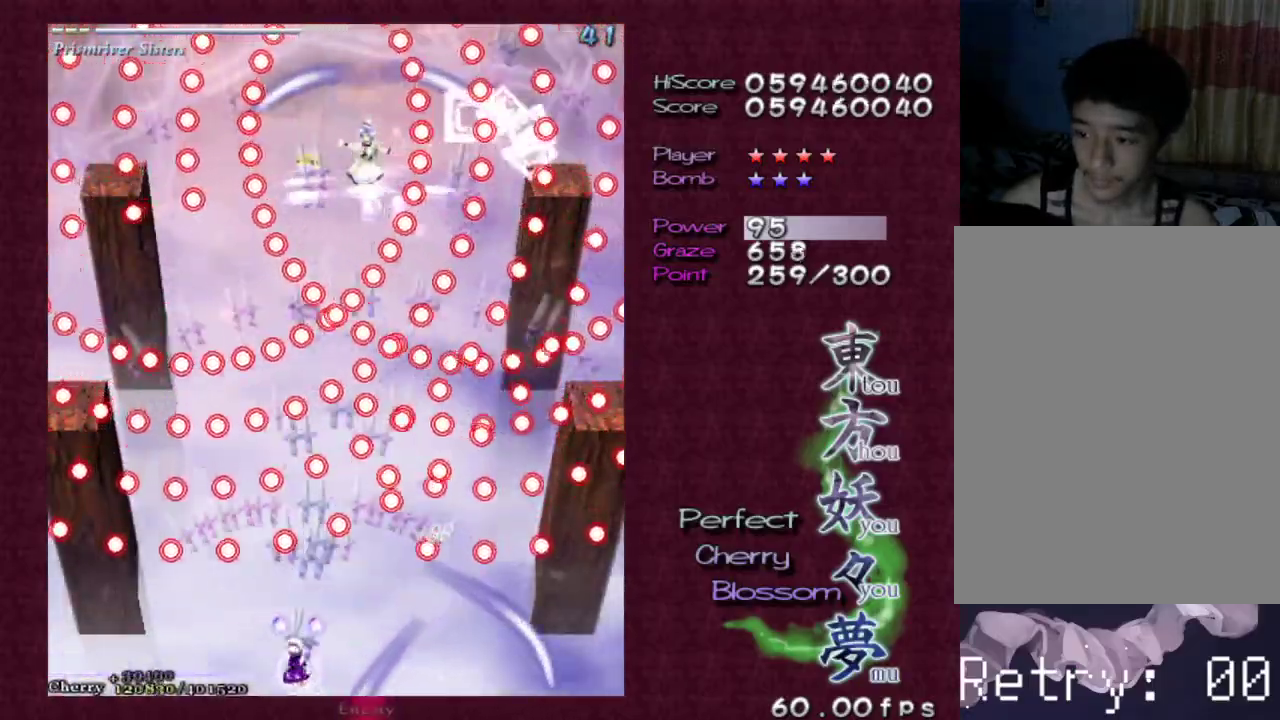
{"keys": ["left", "shift", "z"], "events": [[17, "right", "down"], [17, "up", "down"], [217, "right", "up"], [433, "left", "down"], [433, "up", "up"]]}
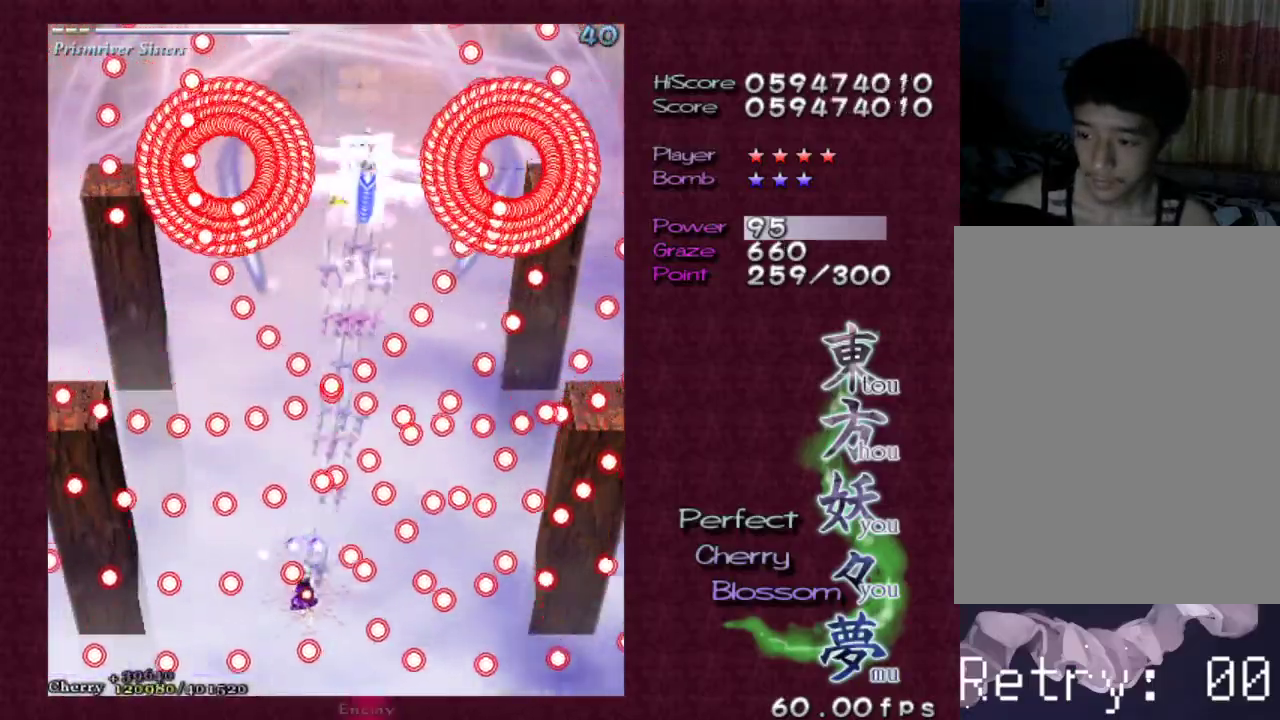
{"keys": ["shift", "z"], "events": [[33, "down", "down"], [183, "left", "up"], [283, "down", "up"]]}
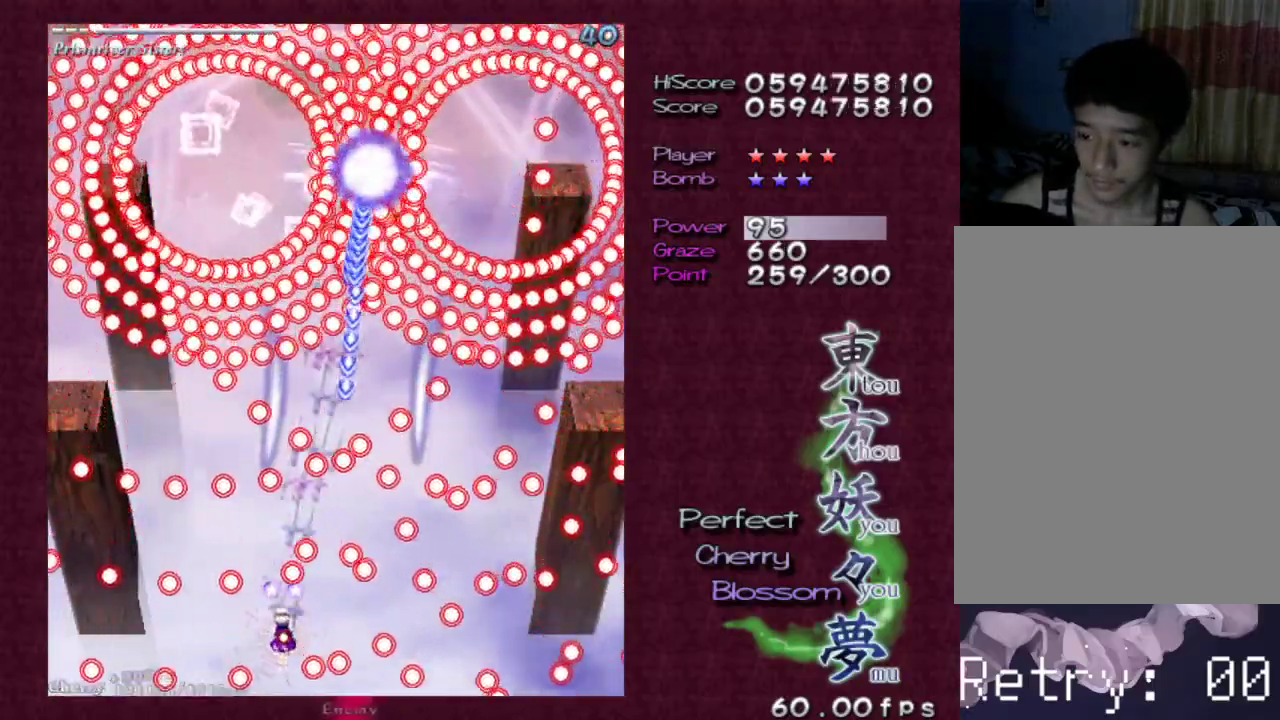
{"keys": ["left", "shift", "z"], "events": [[17, "left", "down"], [50, "down", "down"], [150, "down", "up"], [200, "left", "up"], [333, "left", "down"], [333, "up", "down"], [433, "up", "up"]]}
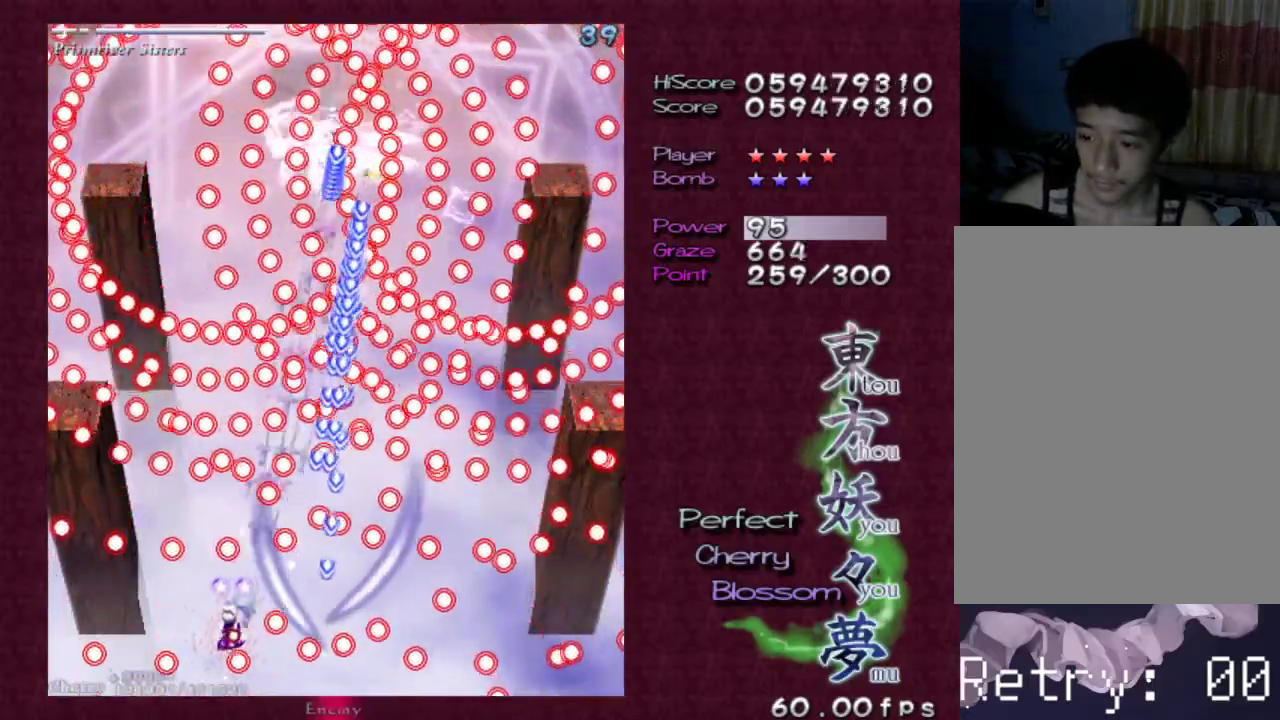
{"keys": ["left", "shift", "z"], "events": [[67, "down", "down"], [250, "down", "up"]]}
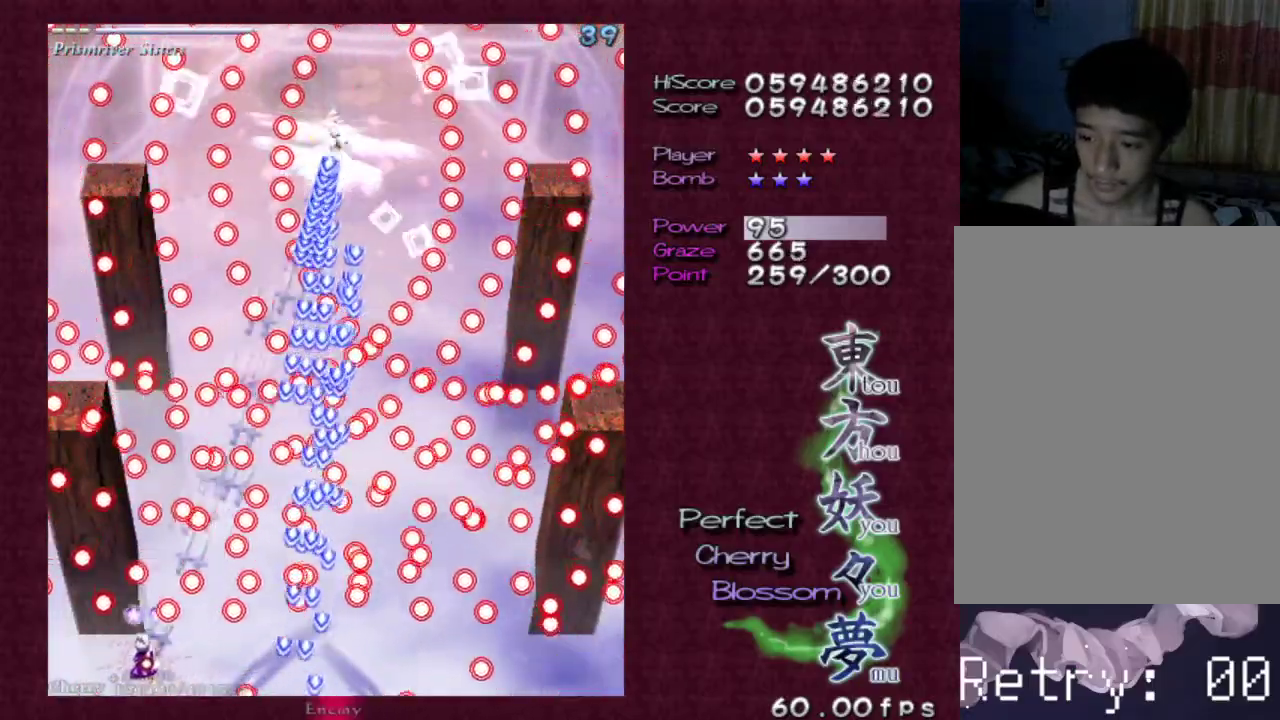
{"keys": ["shift", "z"], "events": [[133, "left", "up"], [317, "right", "down"], [417, "right", "up"]]}
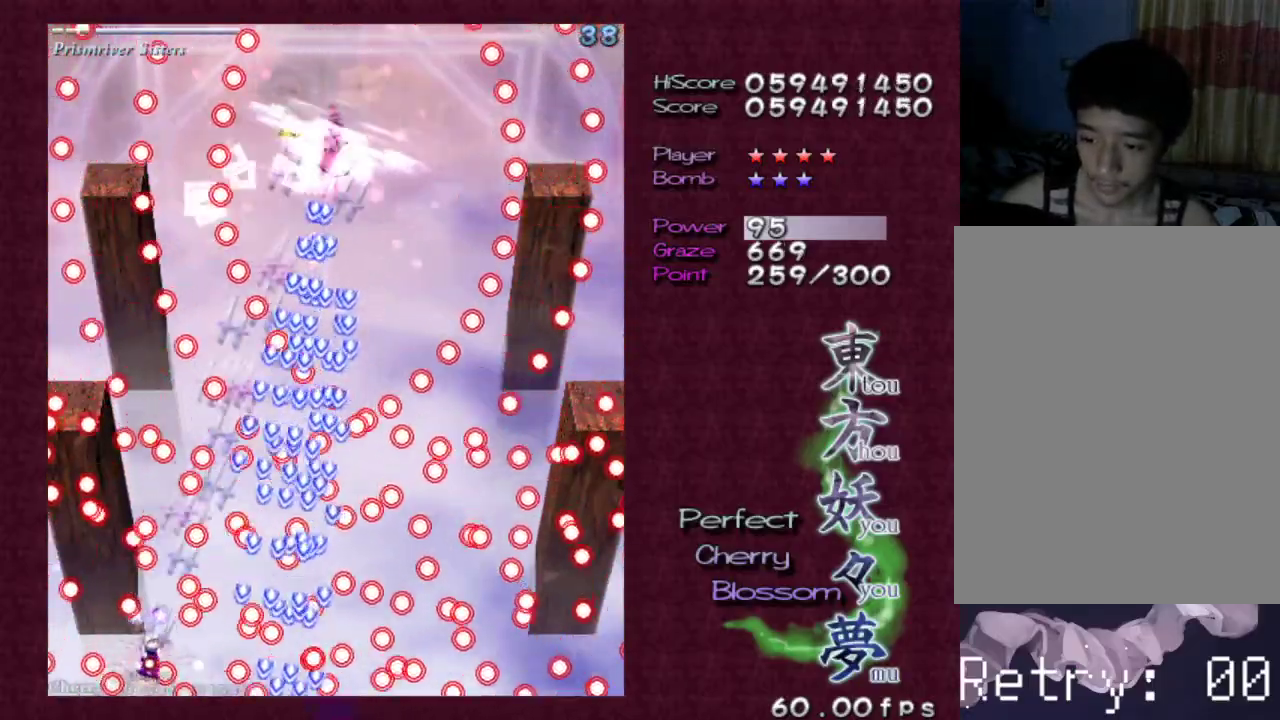
{"keys": ["shift", "x", "z"], "events": [[50, "left", "down"], [150, "left", "up"], [483, "x", "down"]]}
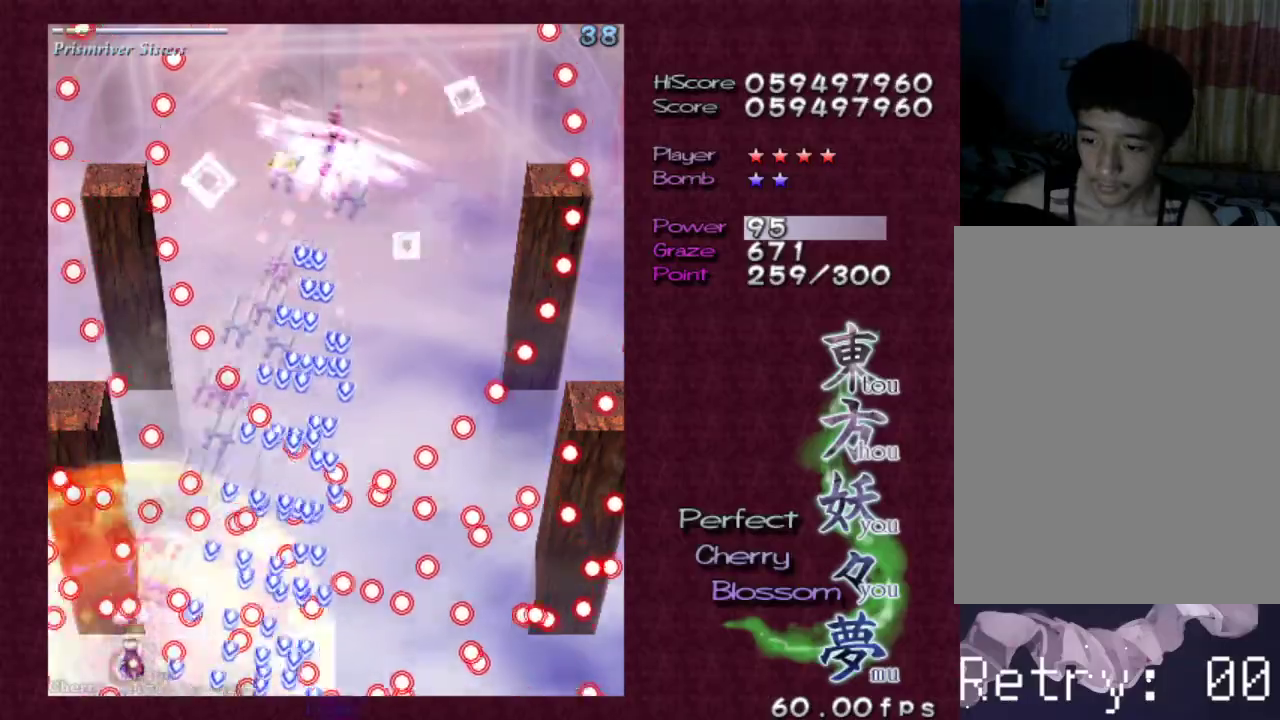
{"keys": ["right", "shift", "up", "z"], "events": [[117, "x", "up"], [217, "up", "down"], [483, "right", "down"]]}
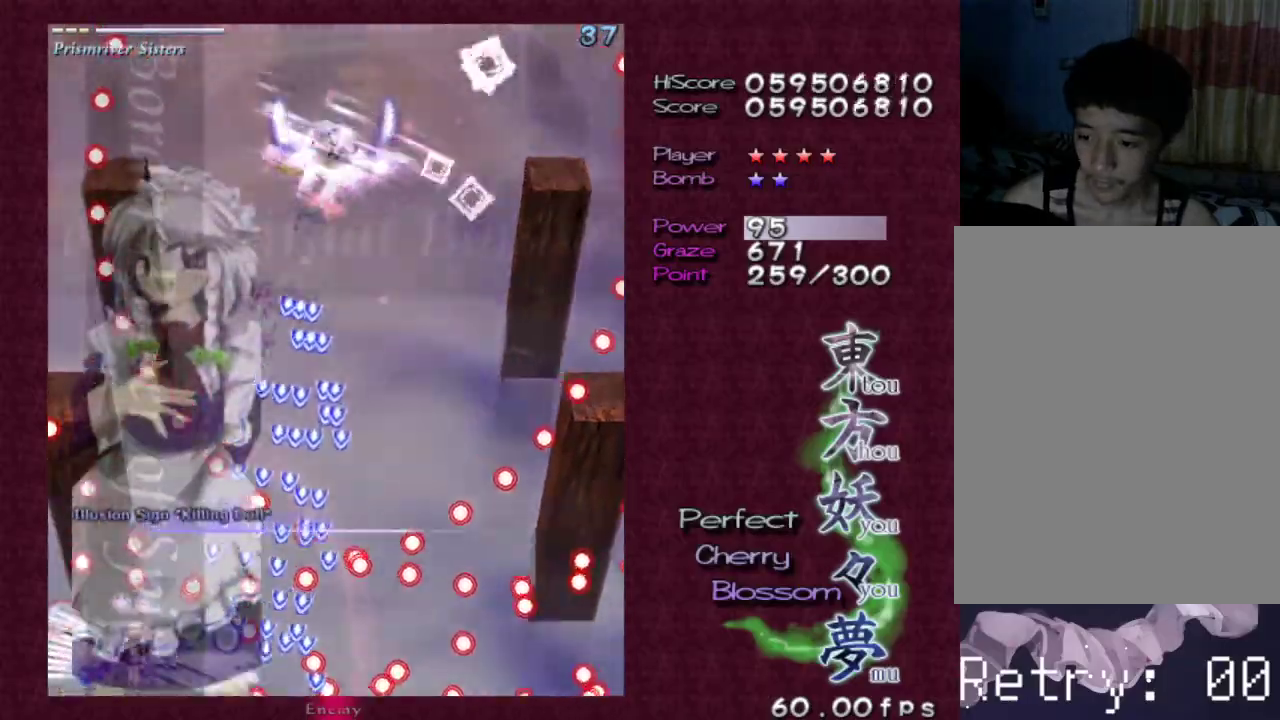
{"keys": ["right", "shift", "up", "z"], "events": []}
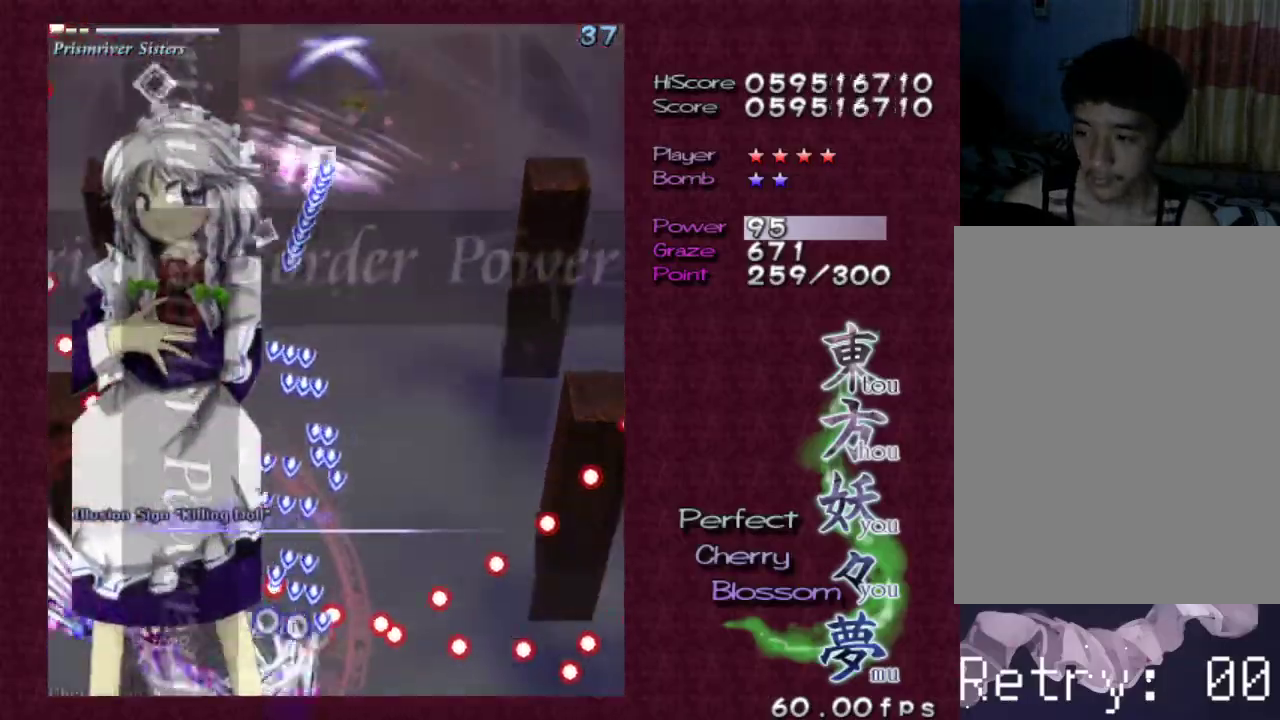
{"keys": ["right", "shift", "z"], "events": [[467, "up", "up"]]}
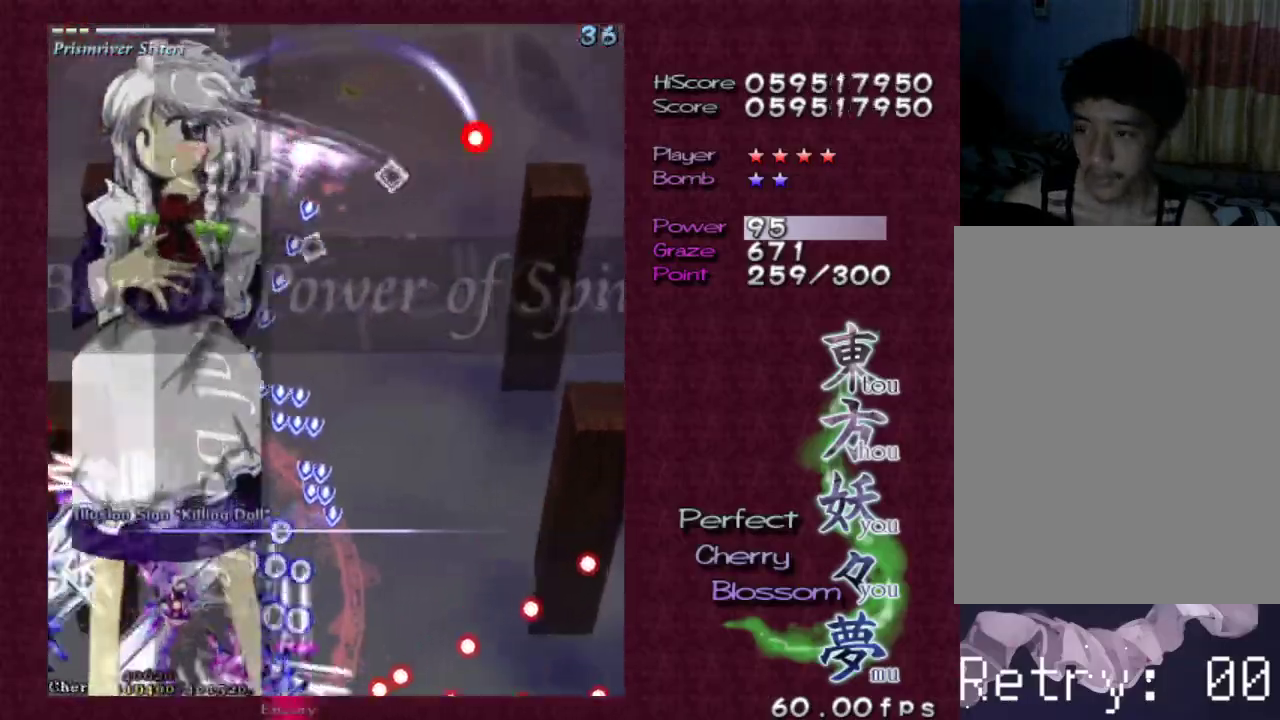
{"keys": ["shift", "z"], "events": [[67, "right", "up"], [250, "left", "down"], [300, "up", "down"], [450, "left", "up"], [483, "up", "up"]]}
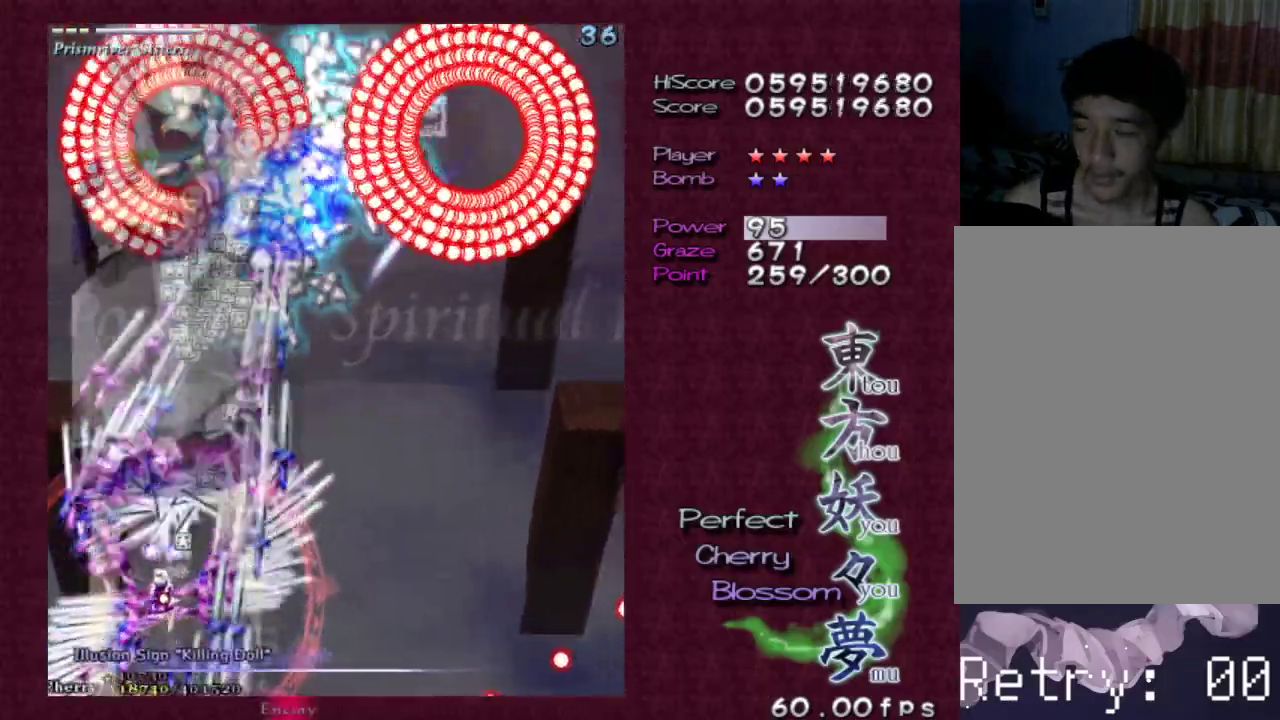
{"keys": ["left", "shift", "z"], "events": [[133, "left", "down"], [183, "up", "down"], [317, "left", "up"], [317, "up", "up"], [500, "left", "down"]]}
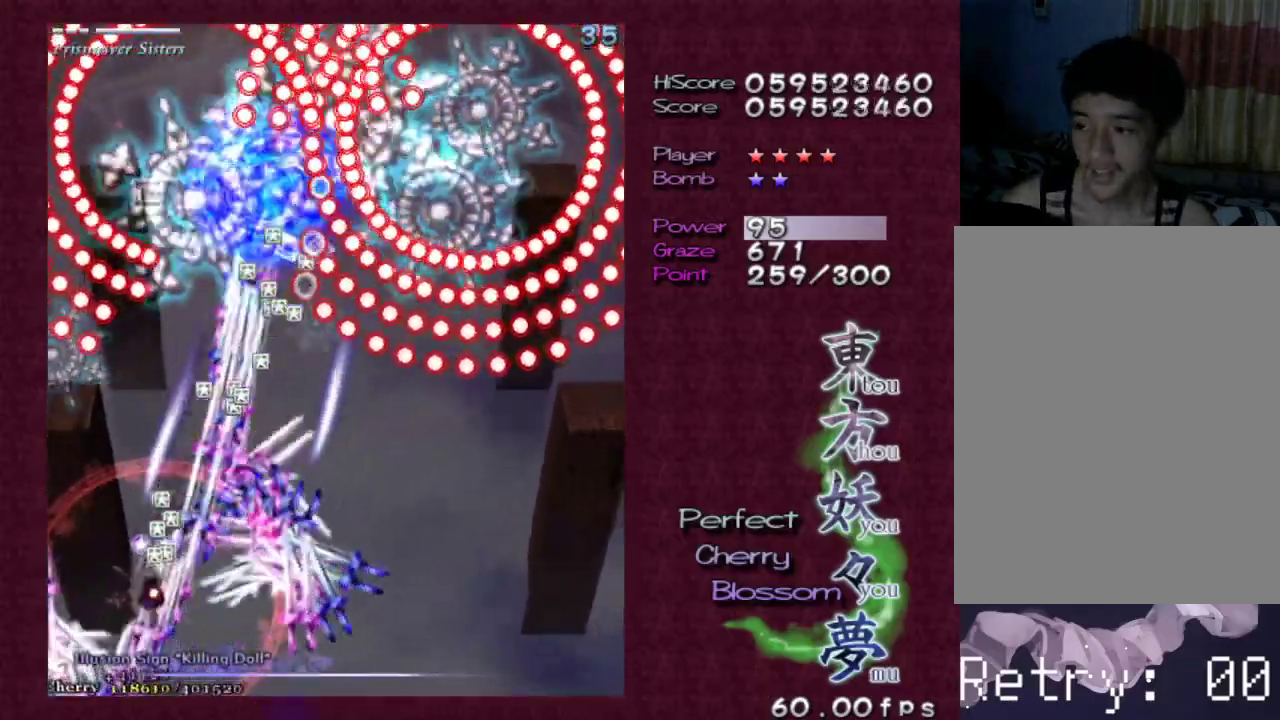
{"keys": ["shift", "z"], "events": [[100, "left", "up"], [200, "down", "down"], [433, "down", "up"]]}
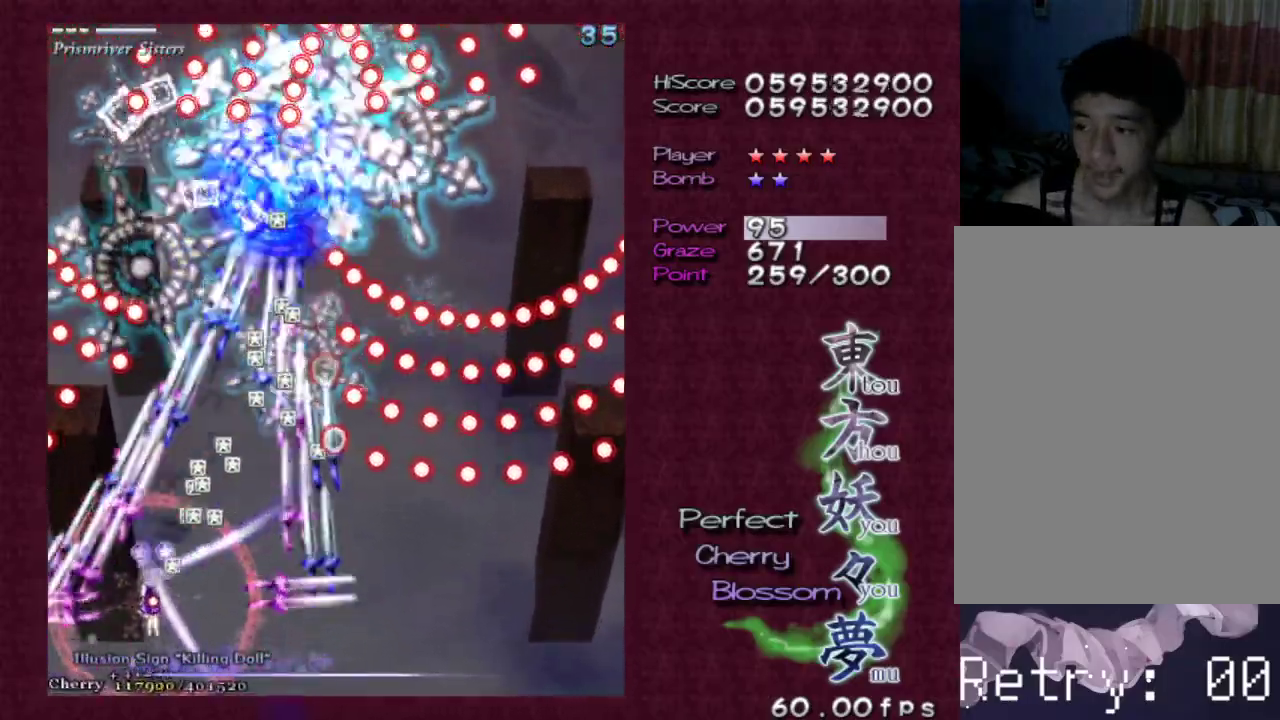
{"keys": ["shift", "z"], "events": [[167, "down", "down"], [167, "left", "down"], [300, "down", "up"], [300, "left", "up"]]}
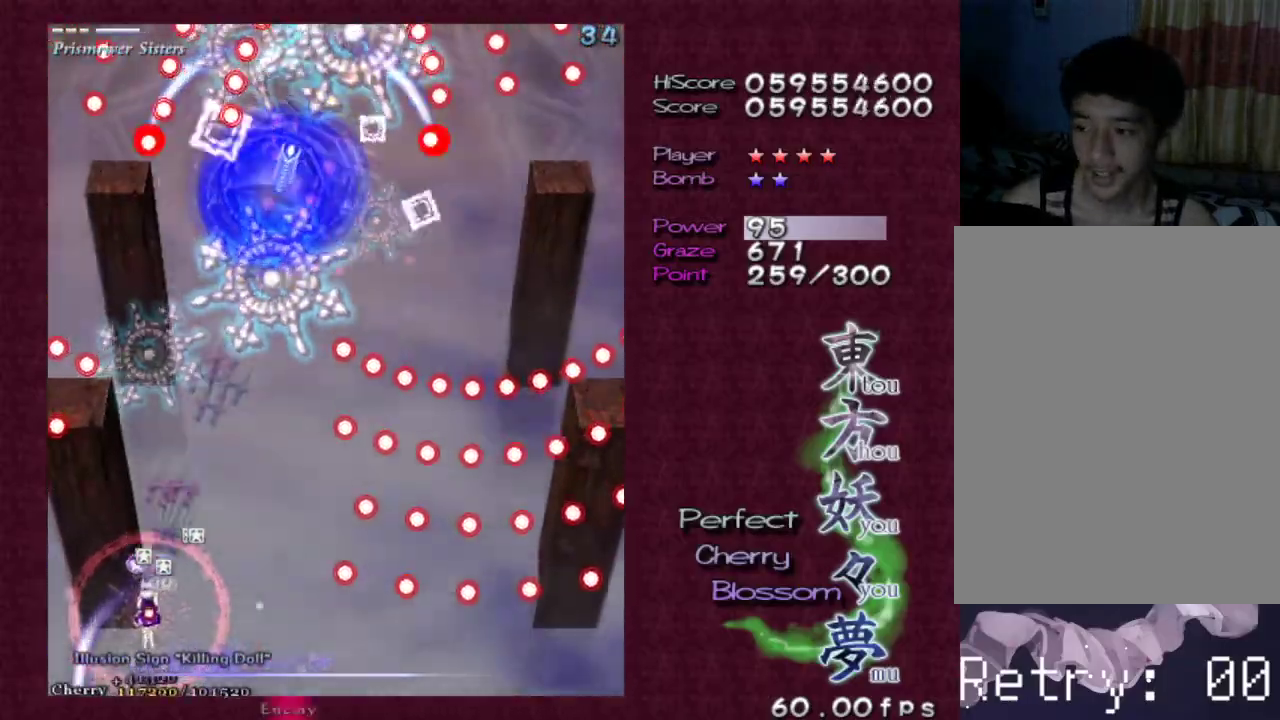
{"keys": ["right", "shift", "z"], "events": [[317, "right", "down"], [367, "up", "down"], [467, "up", "up"]]}
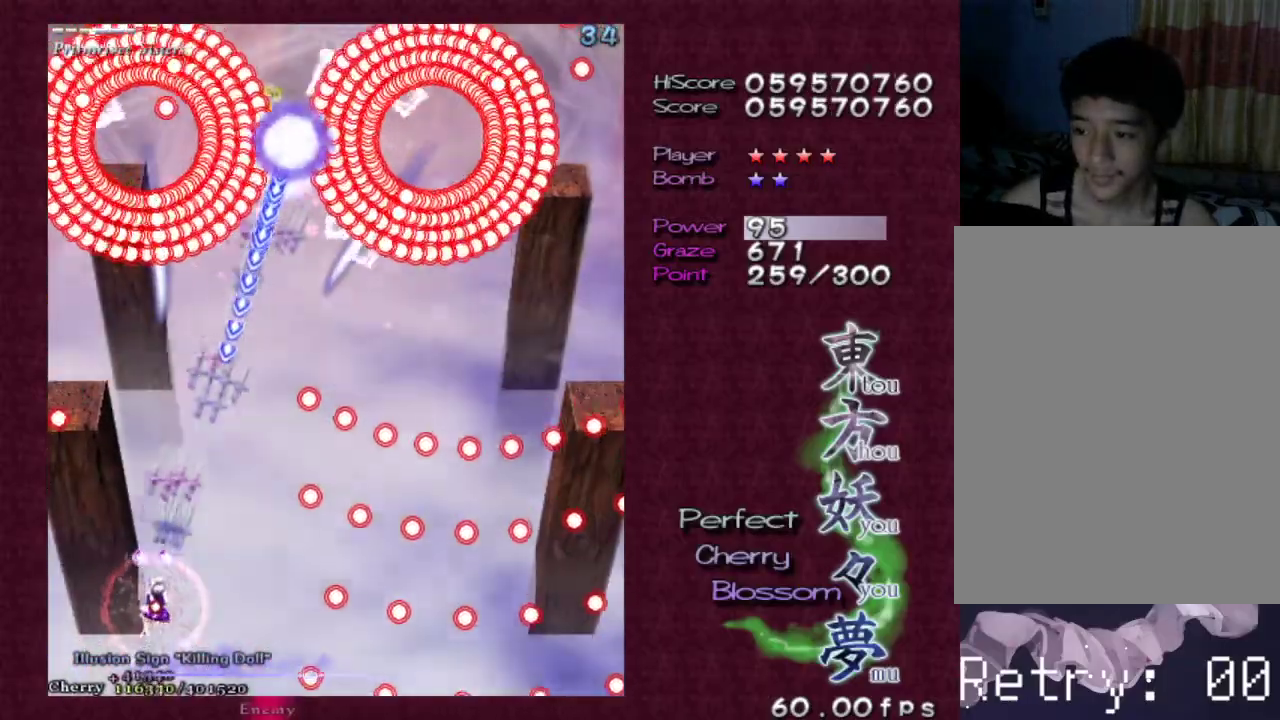
{"keys": ["right", "z"], "events": [[50, "right", "up"], [200, "right", "down"], [233, "shift", "up"], [333, "down", "down"], [483, "down", "up"]]}
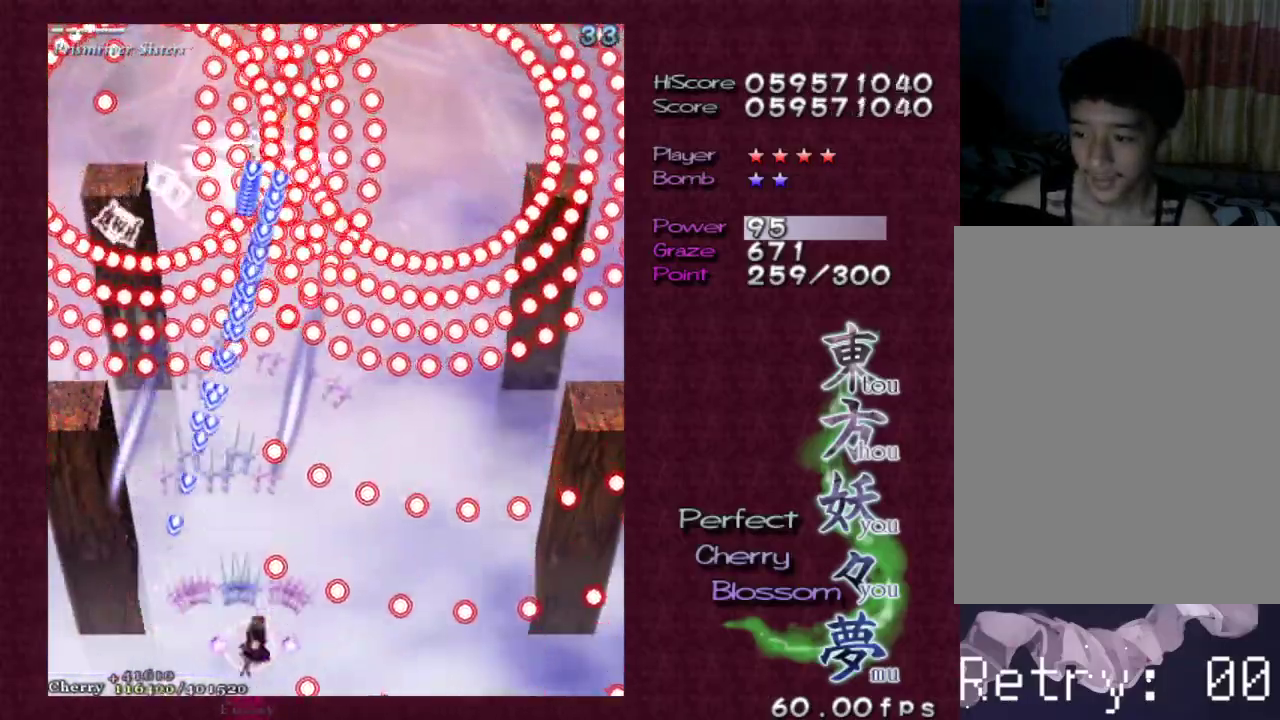
{"keys": ["shift", "z"], "events": [[167, "right", "up"], [167, "shift", "down"], [300, "up", "down"], [450, "up", "up"]]}
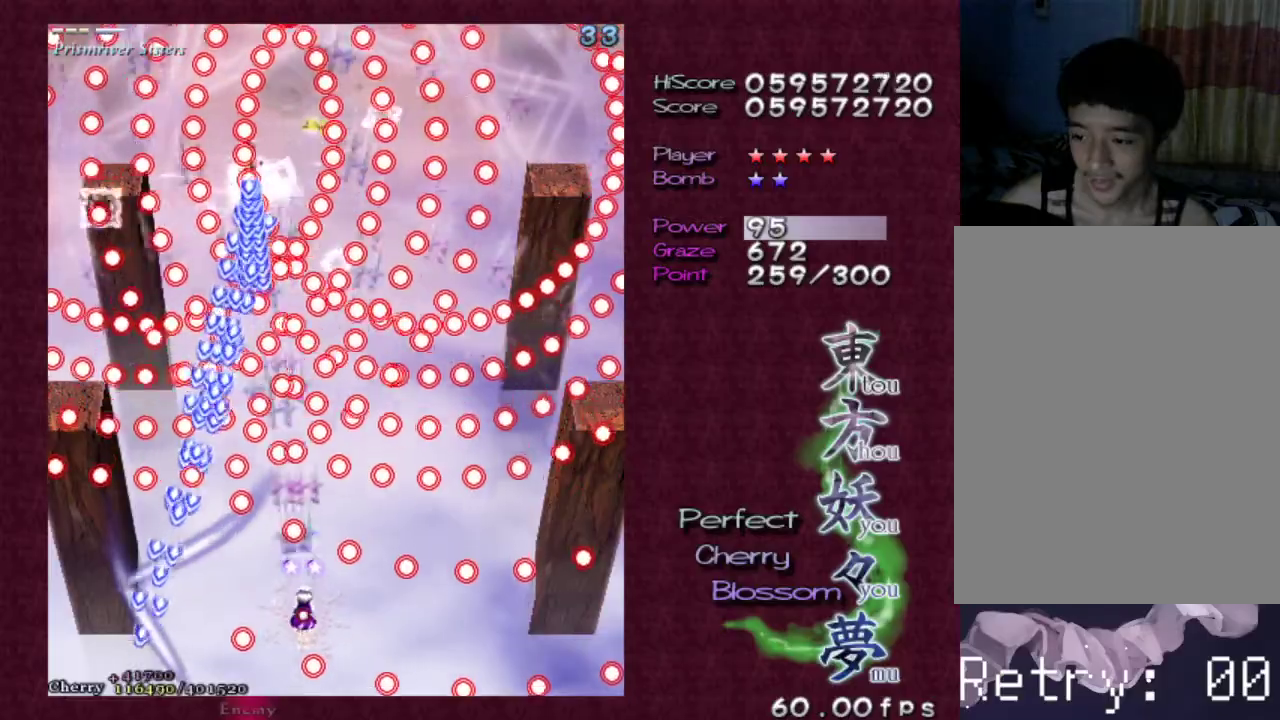
{"keys": ["shift", "z"], "events": [[33, "down", "down"], [33, "right", "down"], [267, "right", "up"], [367, "down", "up"], [450, "right", "down"], [500, "right", "up"]]}
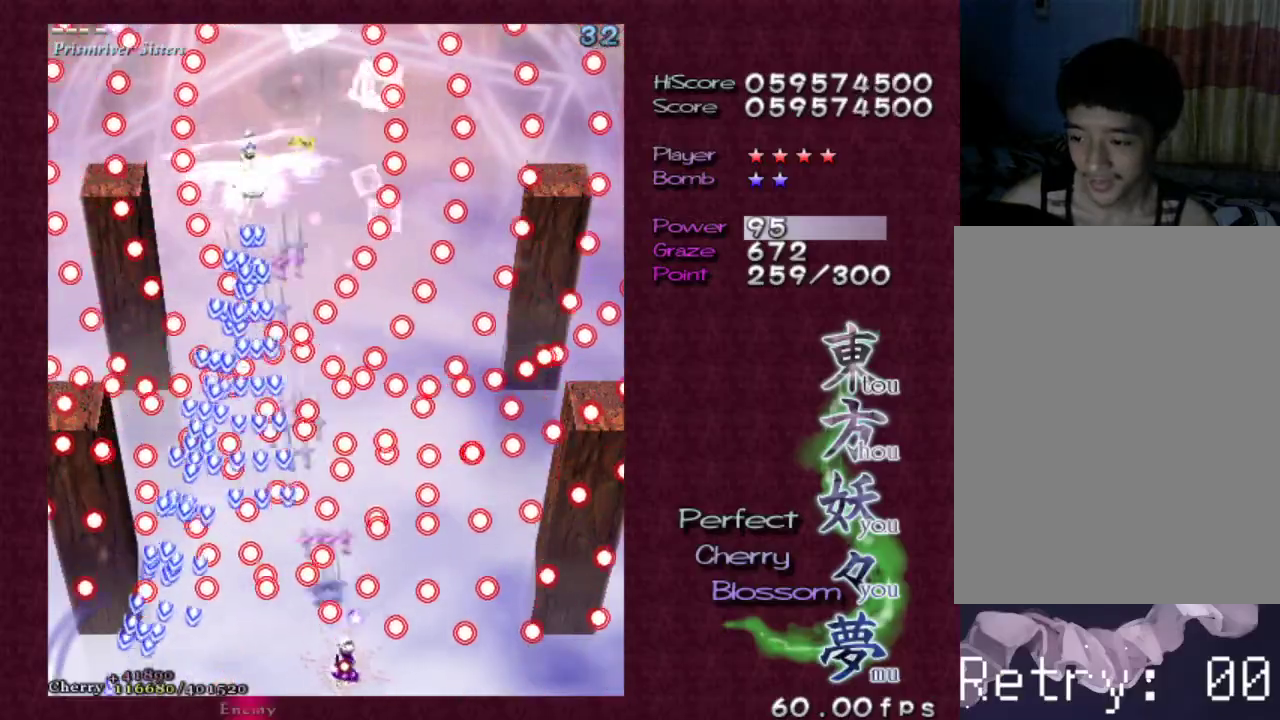
{"keys": ["shift", "z"], "events": [[100, "right", "down"], [233, "right", "up"]]}
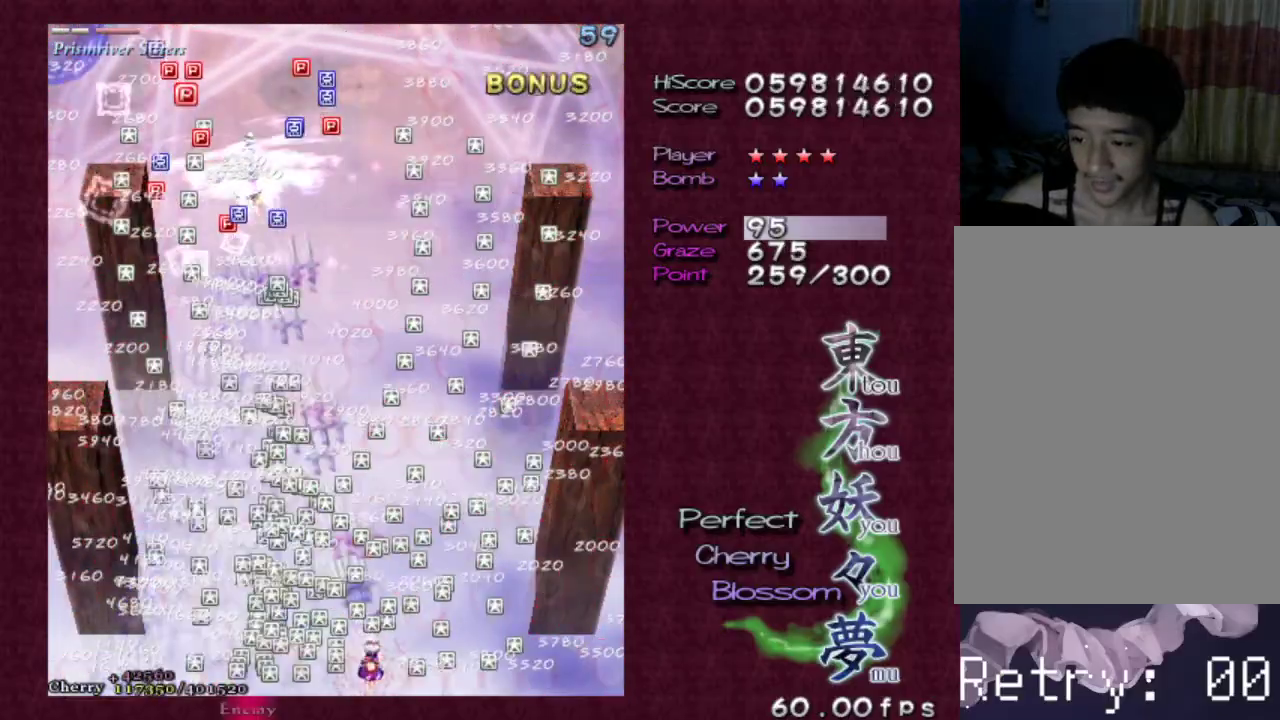
{"keys": ["shift", "z"], "events": [[17, "right", "down"], [167, "right", "up"], [167, "x", "down"], [250, "x", "up"]]}
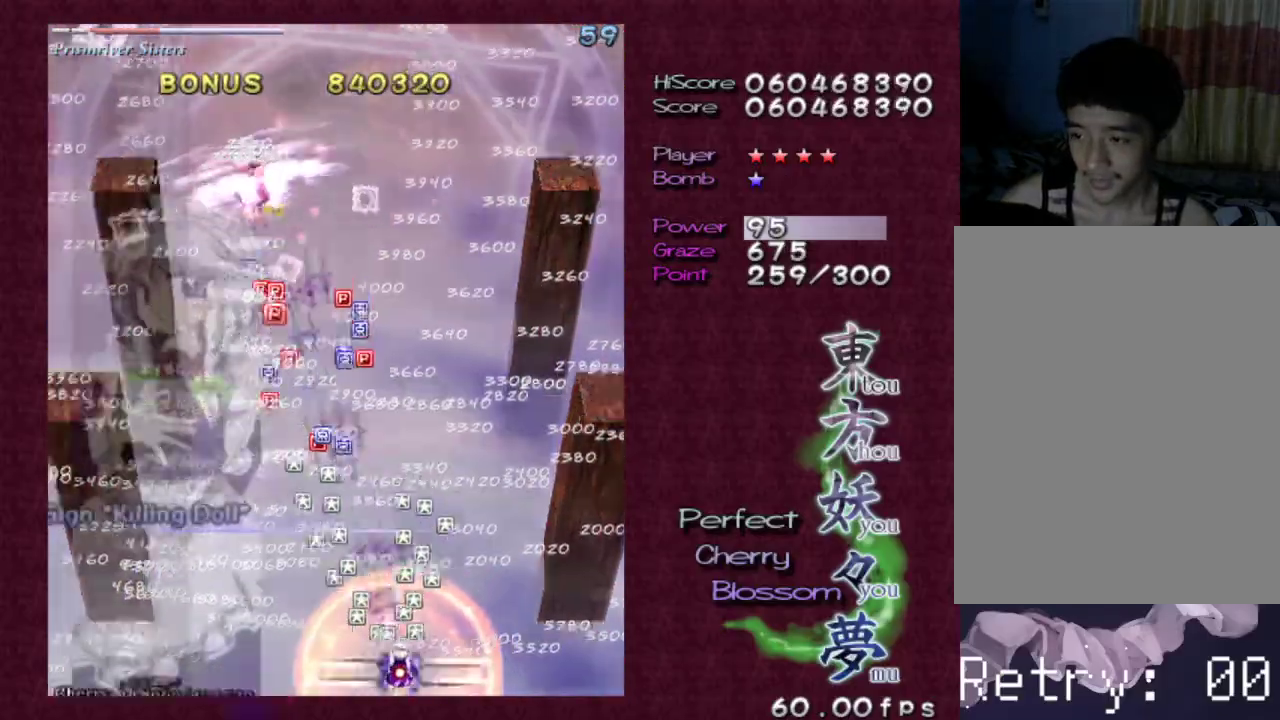
{"keys": ["shift", "up", "z"], "events": [[267, "left", "down"], [267, "up", "down"], [417, "left", "up"]]}
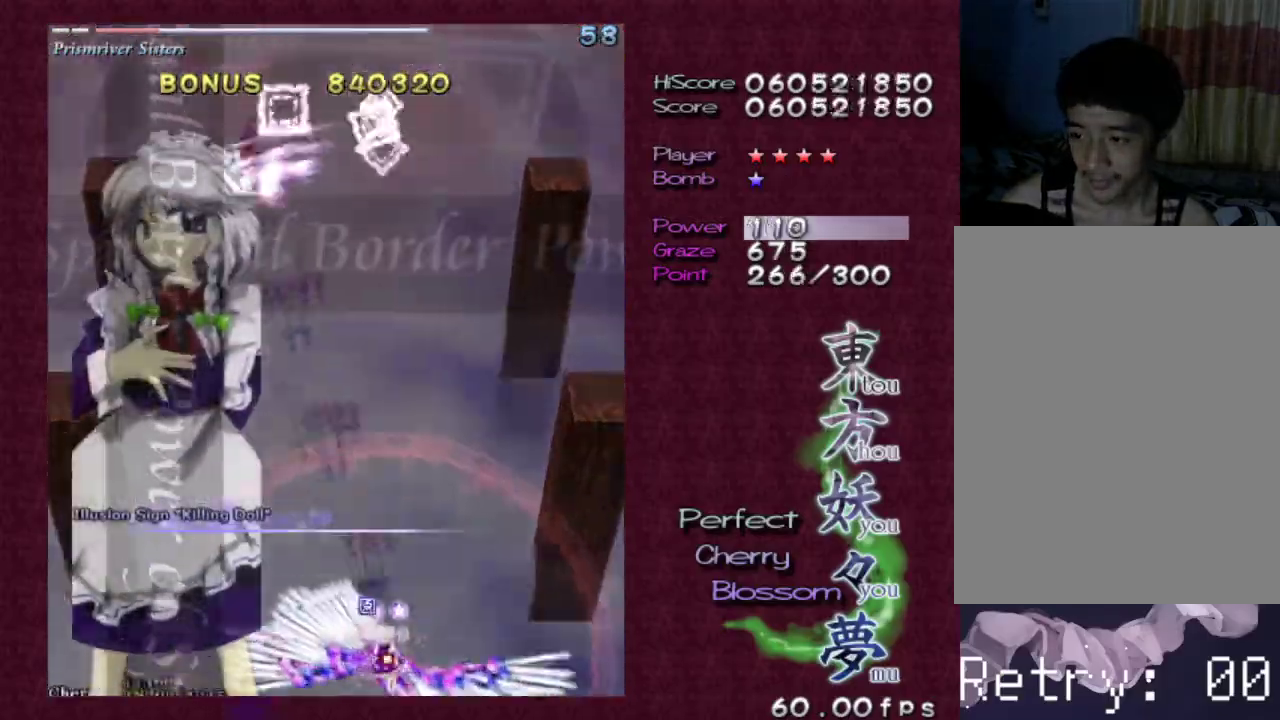
{"keys": ["shift", "z"], "events": [[233, "up", "up"]]}
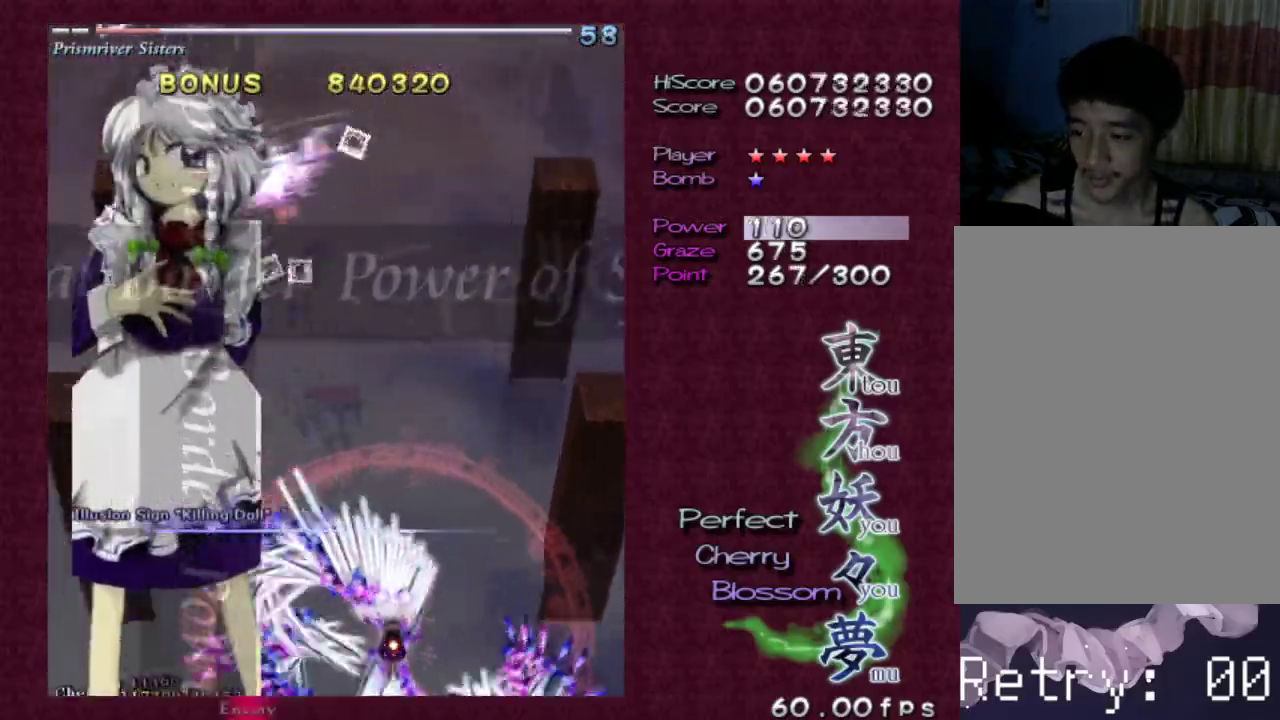
{"keys": ["shift", "z"], "events": [[167, "left", "down"], [167, "up", "down"], [300, "up", "up"], [350, "left", "up"]]}
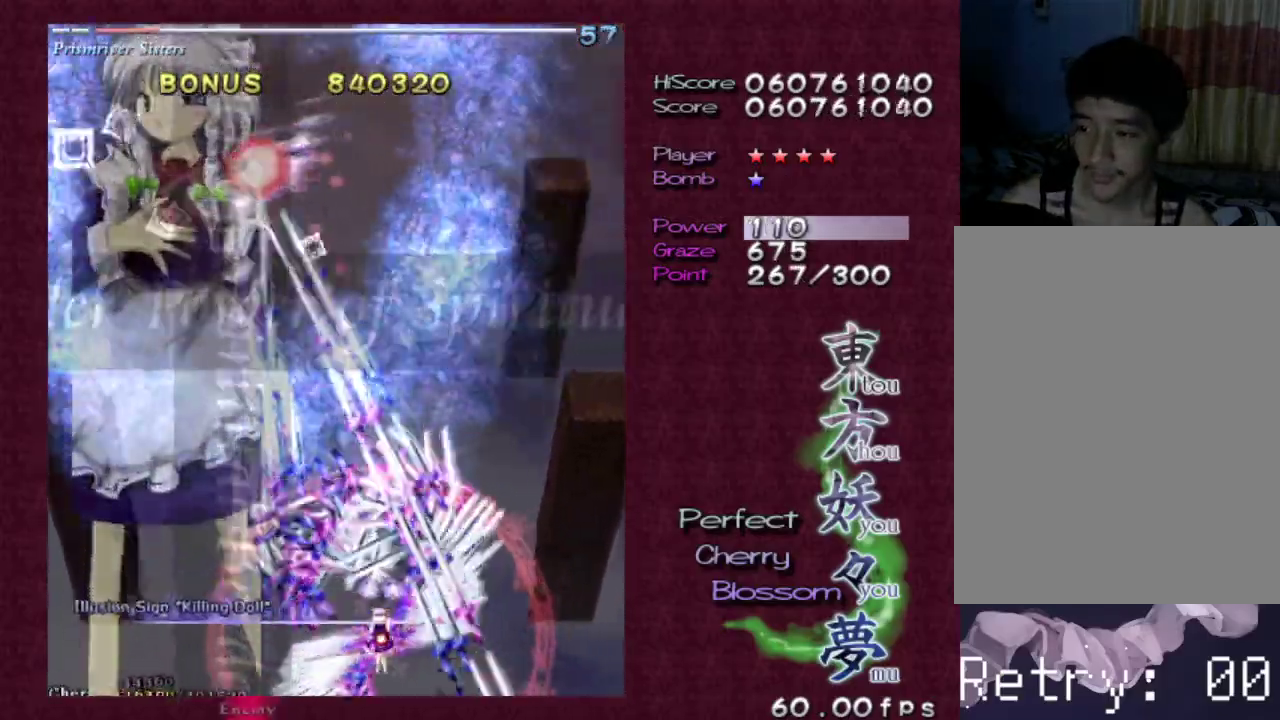
{"keys": ["shift", "z"], "events": [[367, "left", "down"], [450, "left", "up"]]}
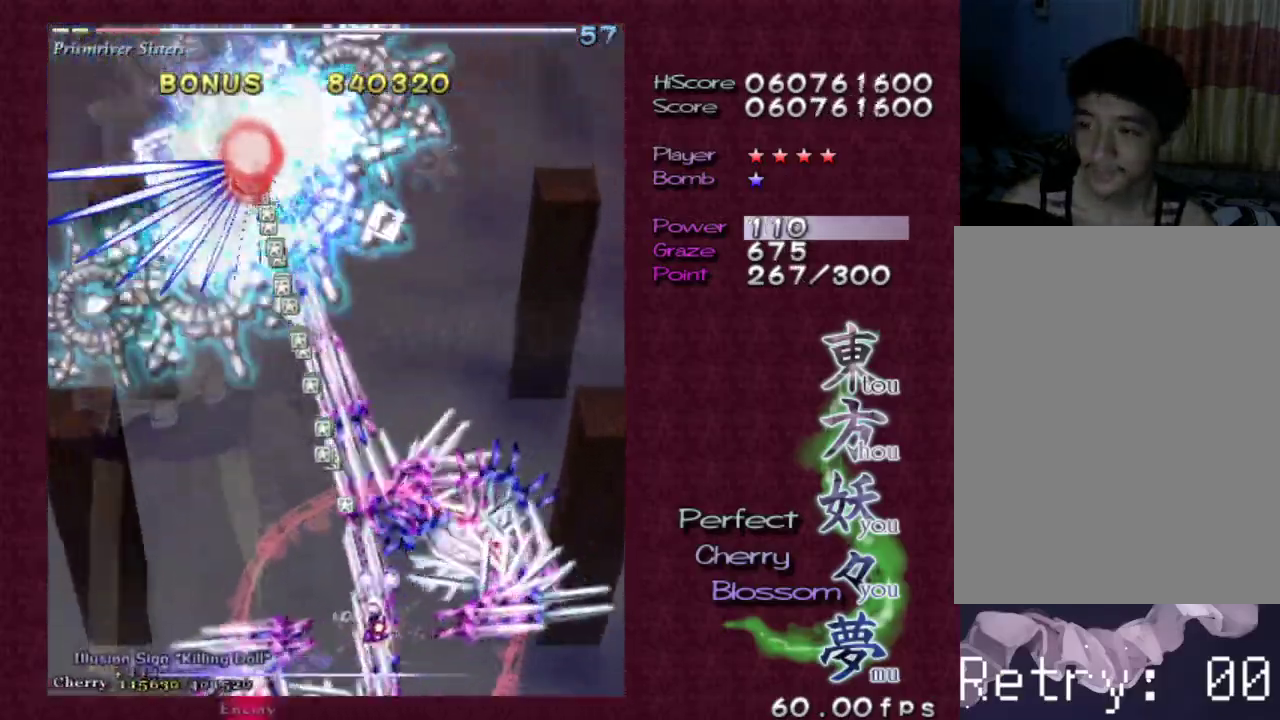
{"keys": ["shift", "z"], "events": []}
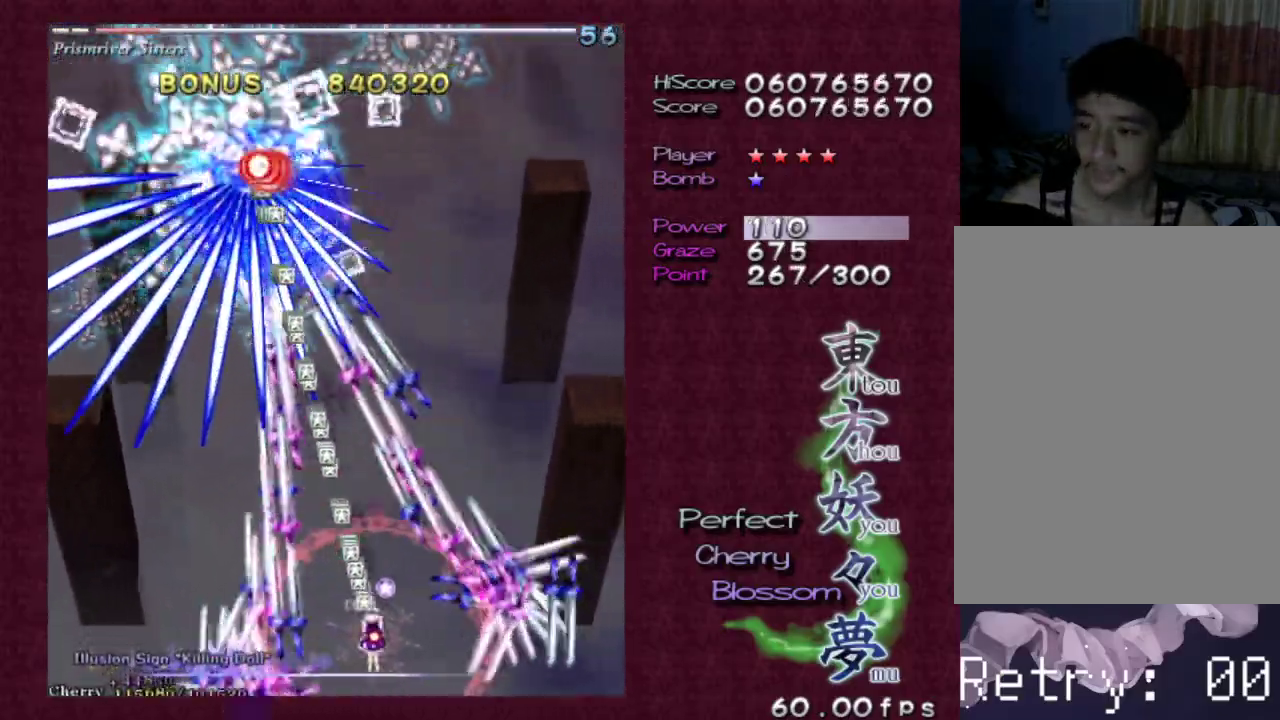
{"keys": ["shift", "z"], "events": []}
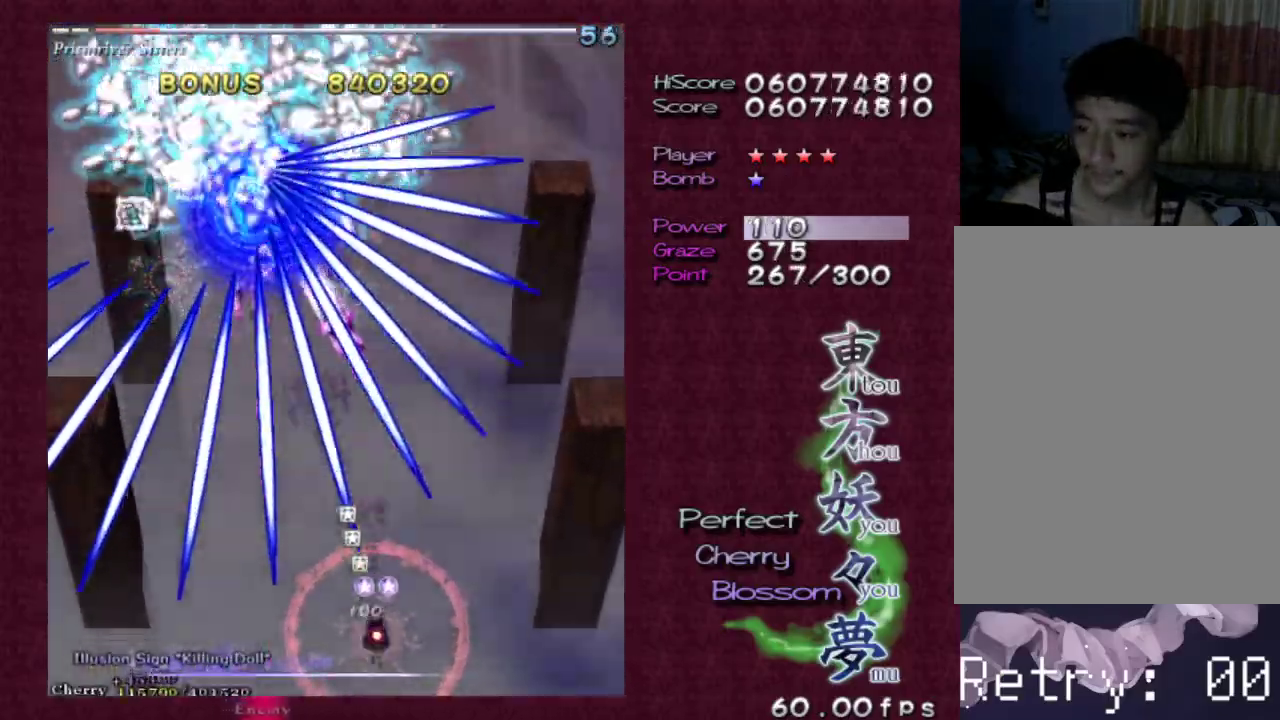
{"keys": ["shift", "z"], "events": [[83, "left", "down"], [217, "left", "up"], [317, "left", "down"], [417, "left", "up"]]}
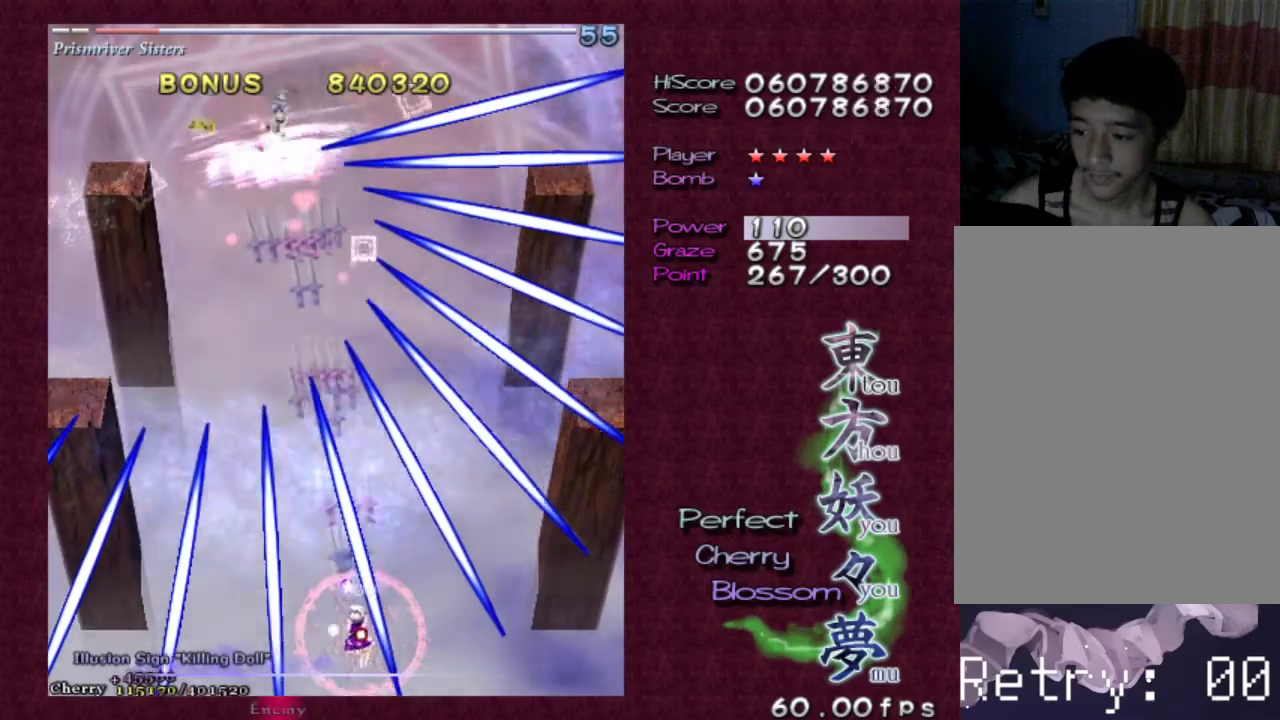
{"keys": ["left", "shift", "z"], "events": [[50, "left", "down"], [200, "left", "up"], [283, "left", "down"], [383, "left", "up"], [483, "left", "down"]]}